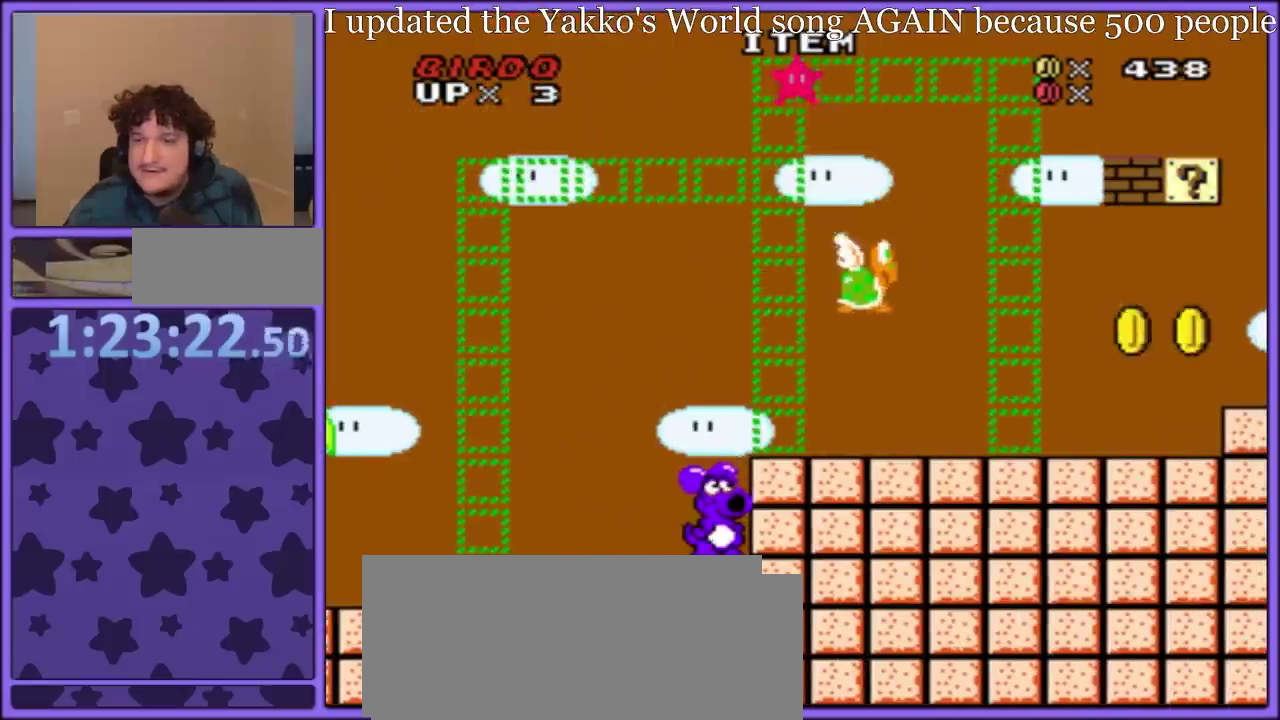
Gameplay with a controller (Nintendo layout); each line is a JSON object with the inputs held at the frame after it. "events" lists button and stick changes between this image and that frame as [ms after this image, input, new state], when the widget could be followed in between. Not read: L3 R3.
{"buttons": ["Y"], "events": [[133, "DPAD_RIGHT", "down"], [167, "B", "up"], [300, "DPAD_RIGHT", "up"]]}
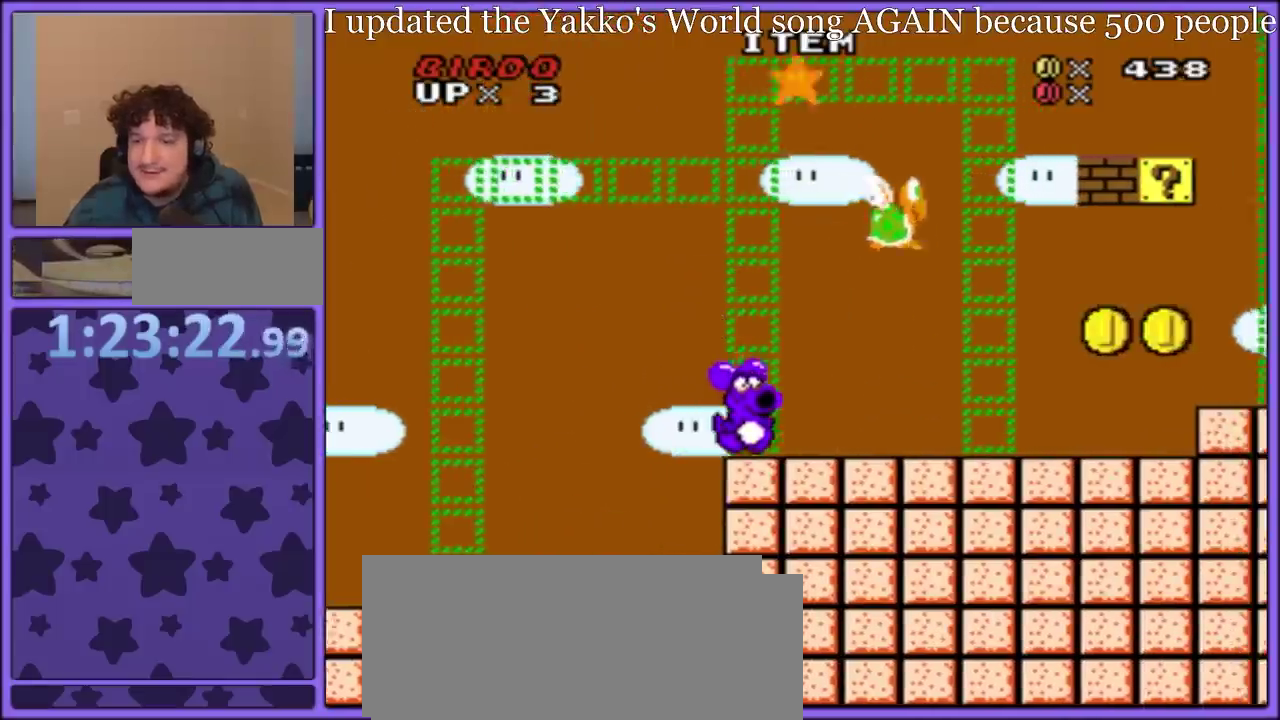
{"buttons": ["B", "Y"], "events": [[283, "DPAD_RIGHT", "down"], [383, "DPAD_RIGHT", "up"], [467, "B", "down"]]}
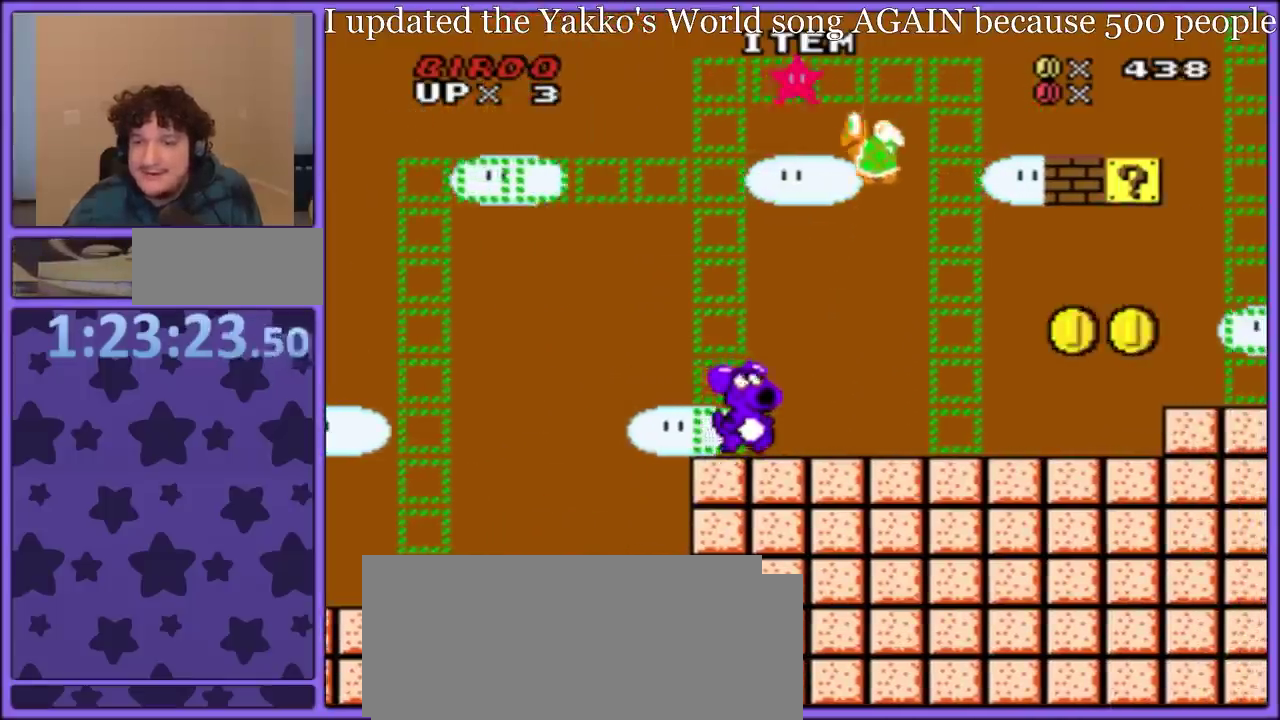
{"buttons": ["Y", "DPAD_RIGHT"], "events": [[17, "Y", "up"], [100, "Y", "down"], [250, "DPAD_RIGHT", "down"], [400, "B", "up"]]}
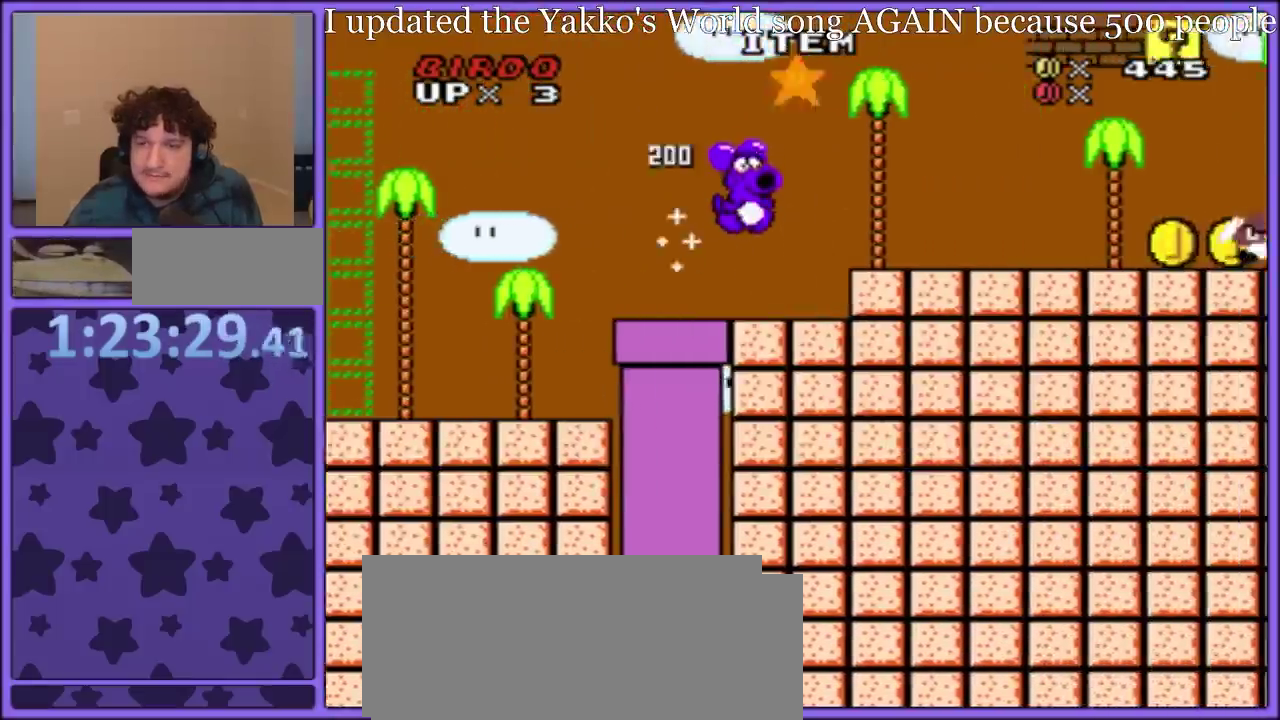
{"buttons": ["Y", "DPAD_RIGHT"], "events": [[117, "DPAD_RIGHT", "up"], [250, "B", "down"], [350, "B", "up"], [350, "DPAD_RIGHT", "down"]]}
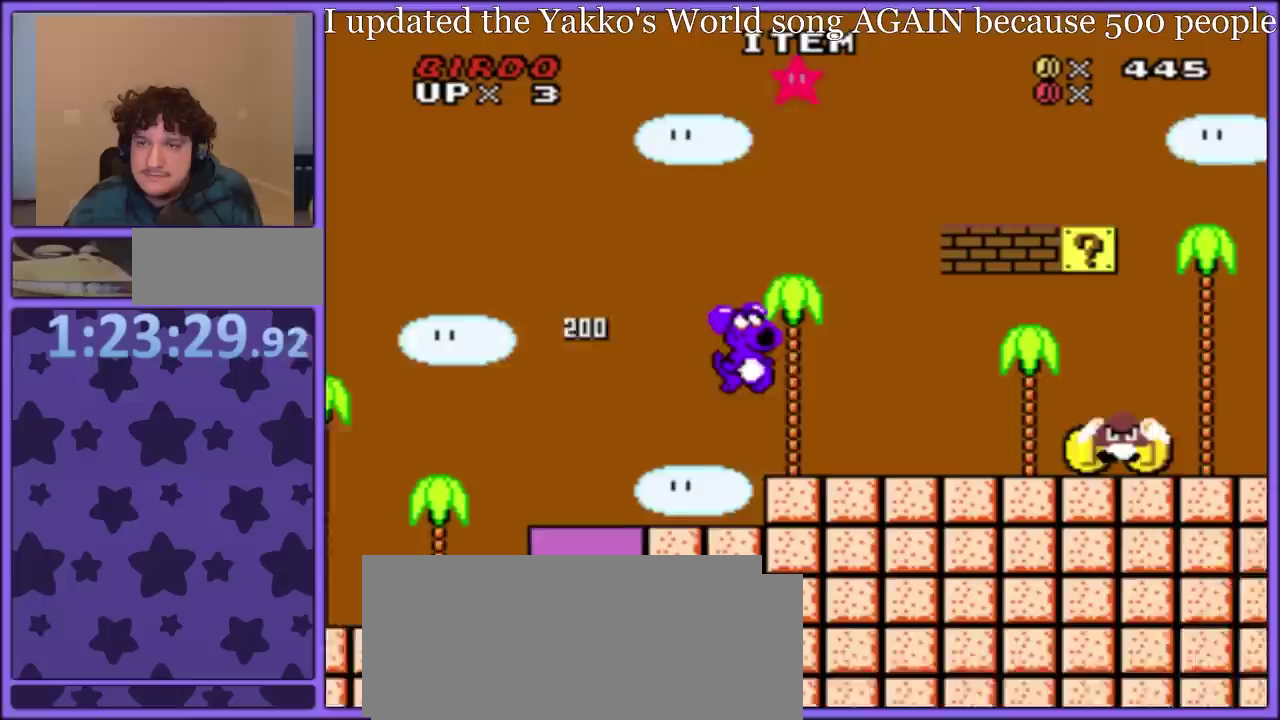
{"buttons": ["Y"], "events": [[33, "DPAD_RIGHT", "up"], [317, "B", "down"], [333, "Y", "up"], [400, "B", "up"], [500, "Y", "down"]]}
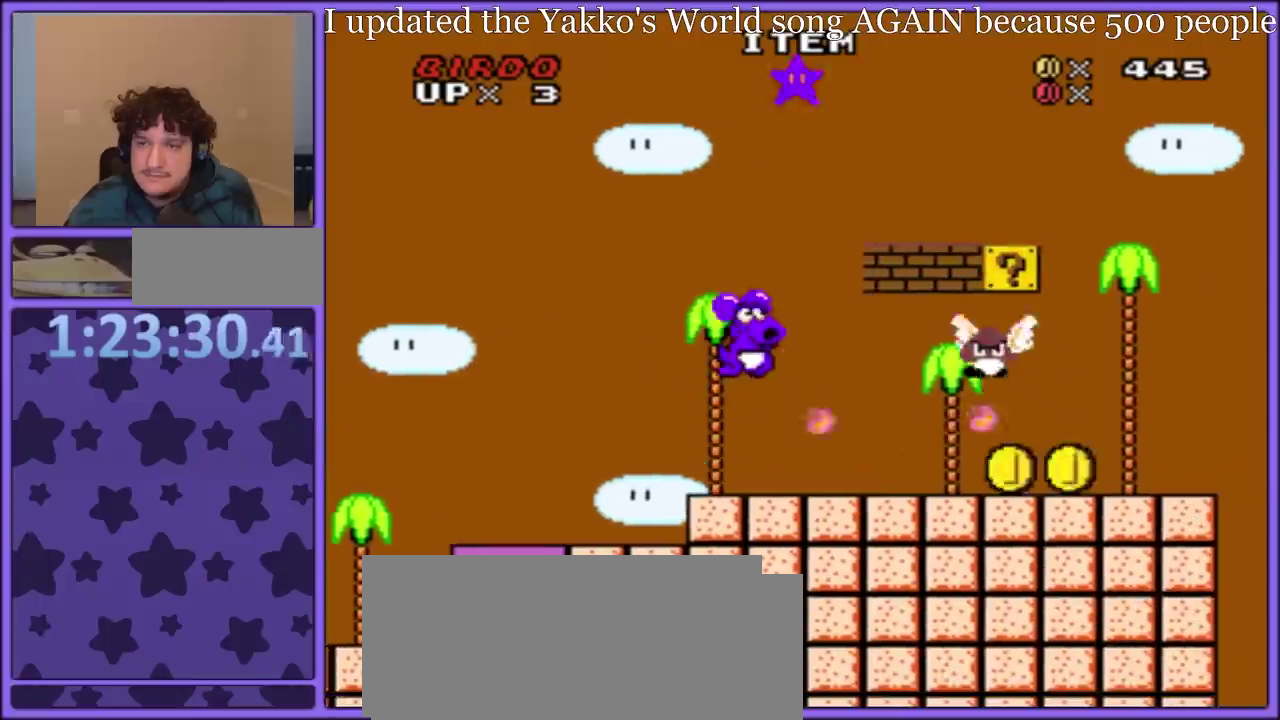
{"buttons": ["Y", "DPAD_RIGHT"], "events": [[83, "Y", "up"], [133, "Y", "down"], [250, "Y", "up"], [300, "Y", "down"], [450, "DPAD_RIGHT", "down"]]}
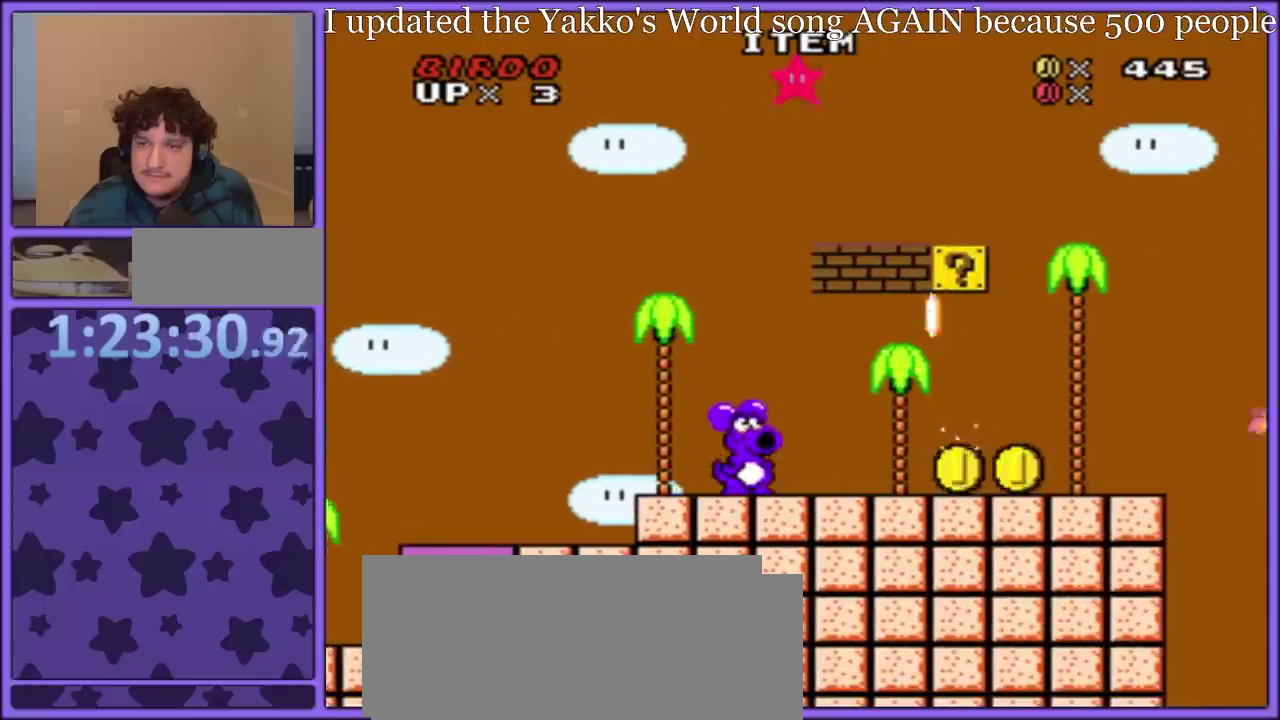
{"buttons": ["B", "Y", "DPAD_RIGHT"], "events": [[417, "B", "down"]]}
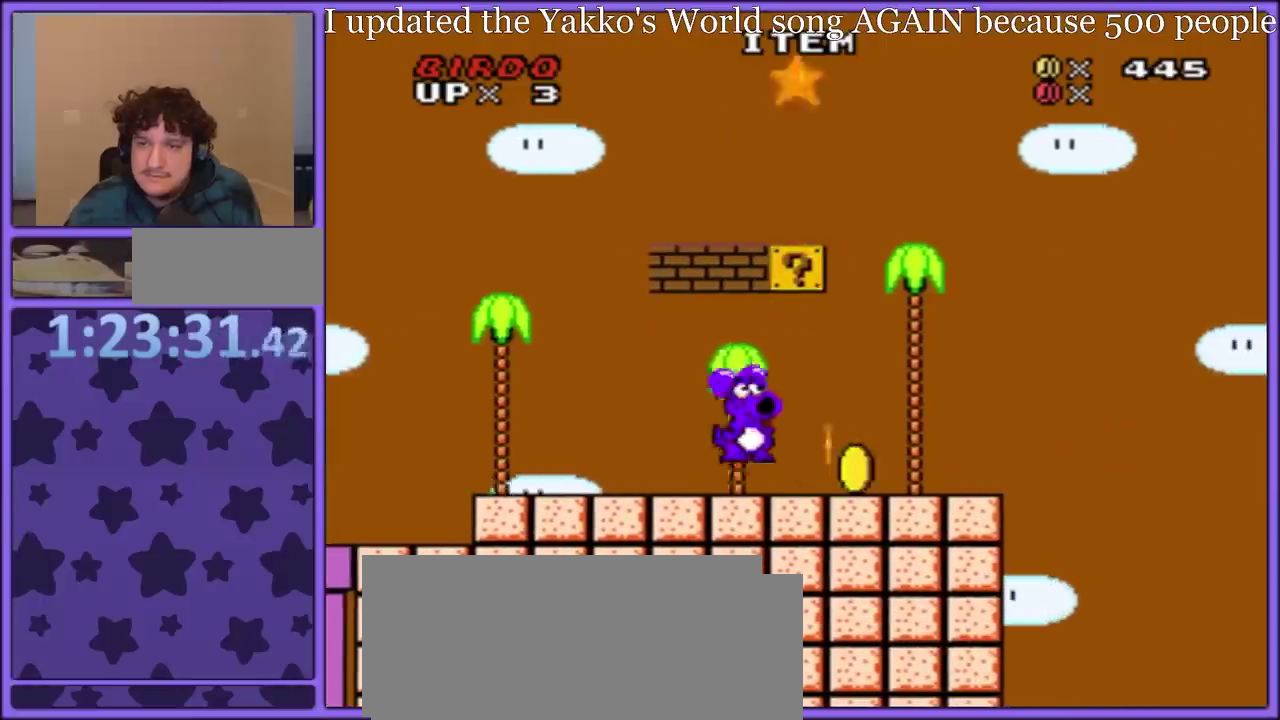
{"buttons": ["Y"], "events": [[33, "DPAD_RIGHT", "up"], [67, "DPAD_LEFT", "down"], [217, "B", "up"], [217, "DPAD_LEFT", "up"]]}
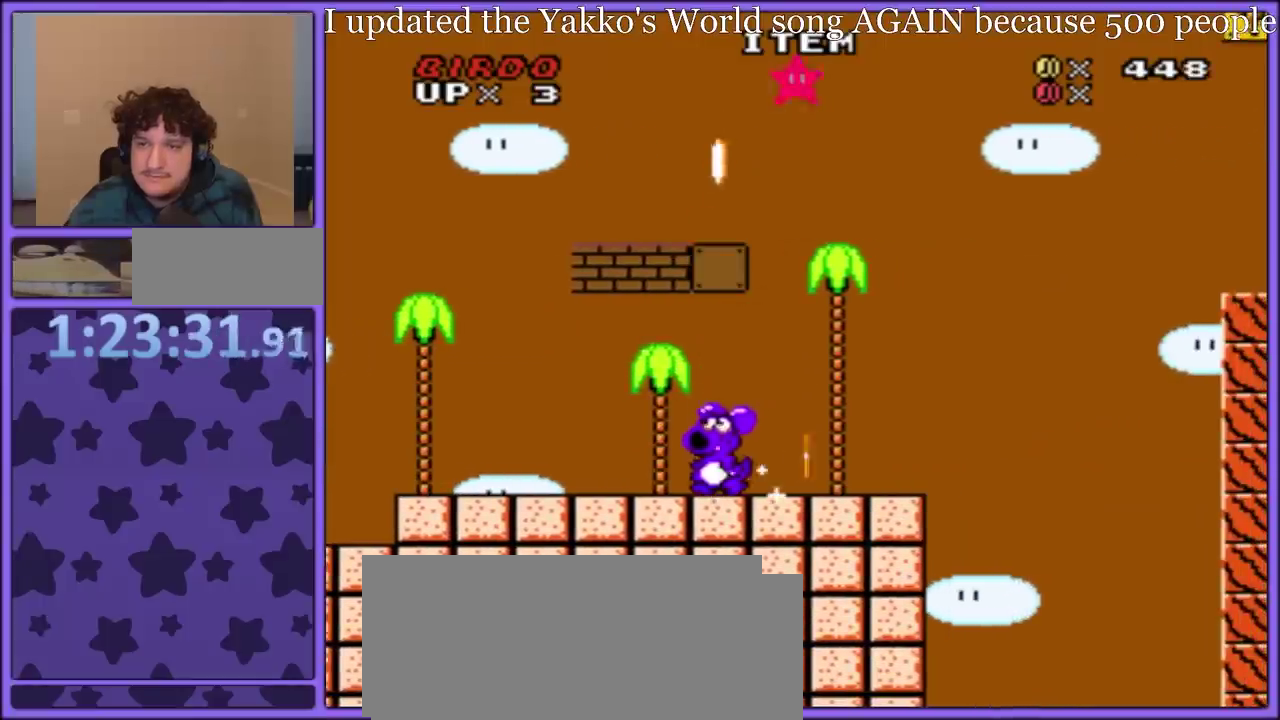
{"buttons": ["Y", "DPAD_LEFT"], "events": [[17, "DPAD_RIGHT", "down"], [233, "DPAD_RIGHT", "up"], [317, "DPAD_LEFT", "down"]]}
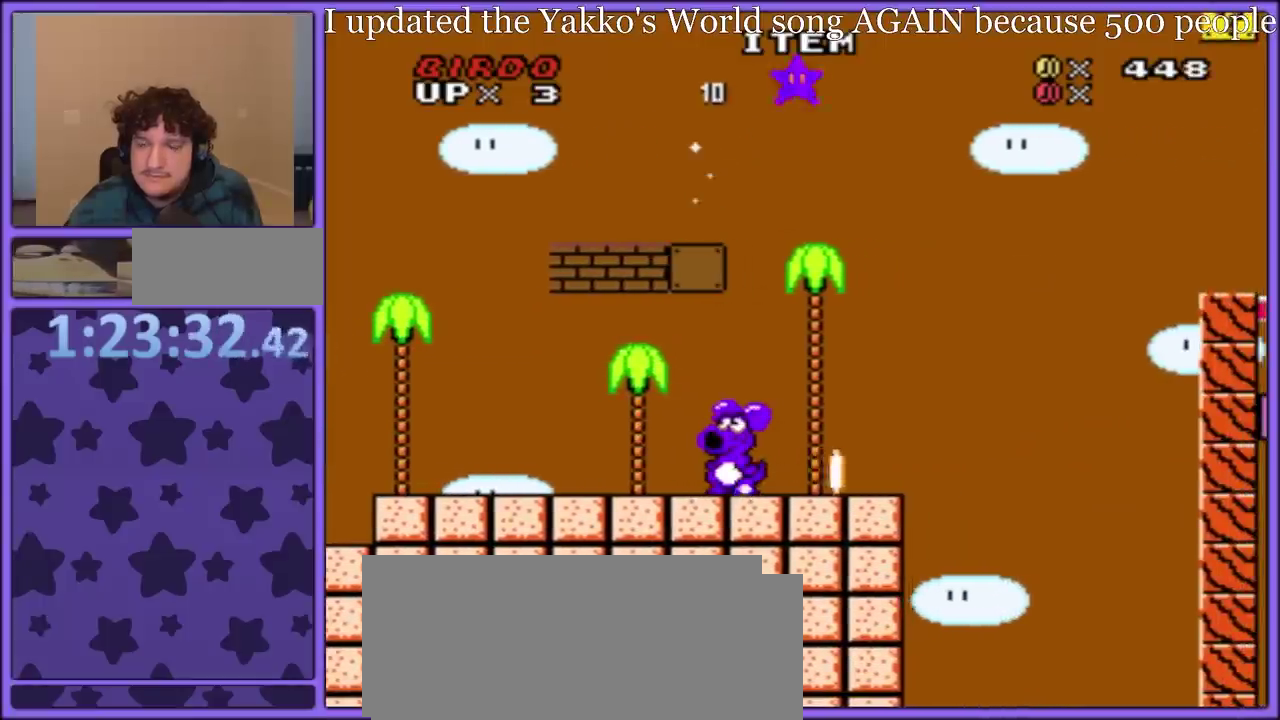
{"buttons": ["Y", "DPAD_LEFT"], "events": []}
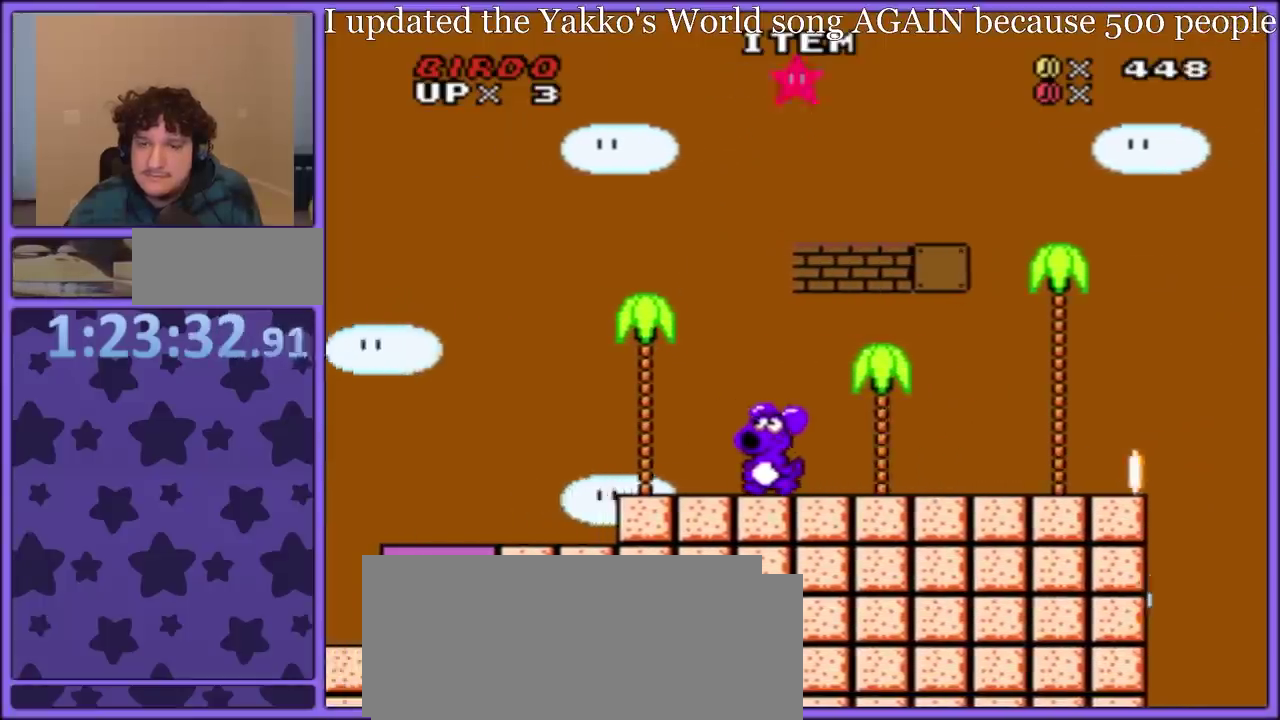
{"buttons": ["B", "Y"], "events": [[183, "A", "down"], [183, "Y", "up"], [317, "Y", "down"], [350, "A", "up"], [350, "DPAD_LEFT", "up"], [350, "DPAD_RIGHT", "down"], [467, "B", "down"], [500, "DPAD_RIGHT", "up"]]}
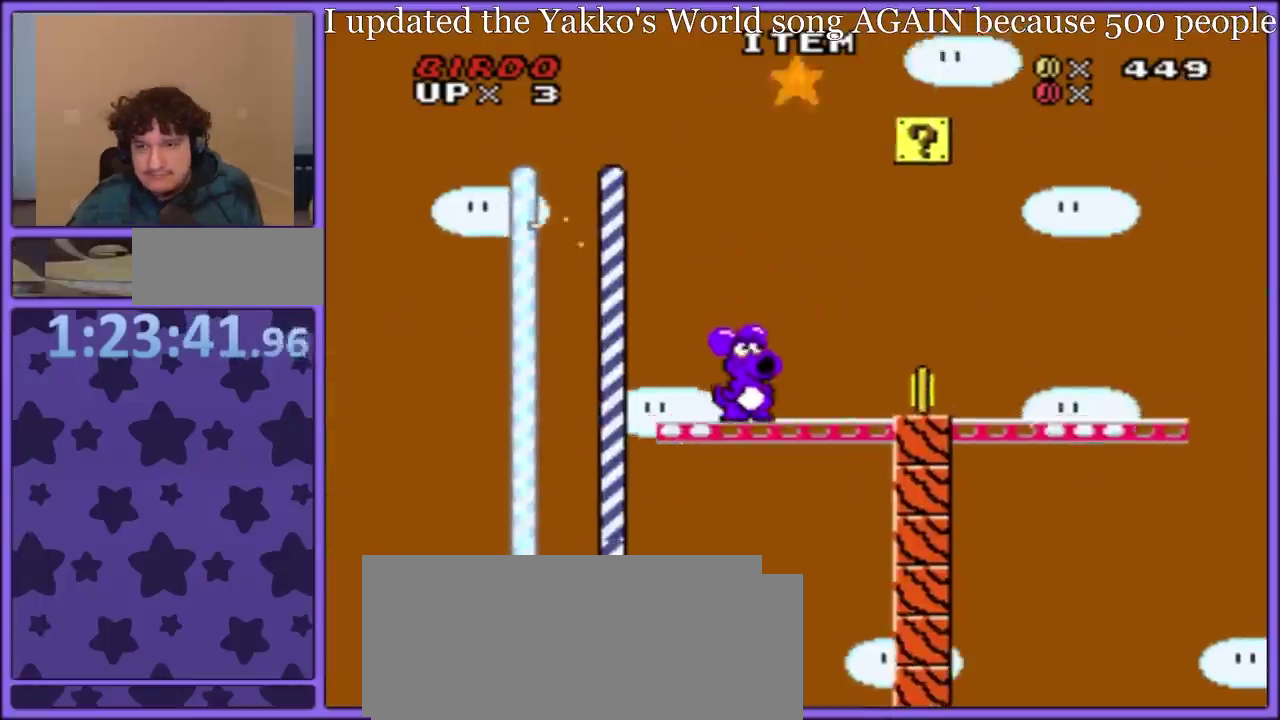
{"buttons": ["Y", "DPAD_RIGHT"], "events": [[33, "B", "up"], [33, "DPAD_LEFT", "down"], [167, "B", "down"], [167, "DPAD_LEFT", "up"], [200, "DPAD_RIGHT", "down"], [233, "B", "up"], [283, "B", "down"], [367, "B", "up"], [417, "B", "down"], [500, "B", "up"]]}
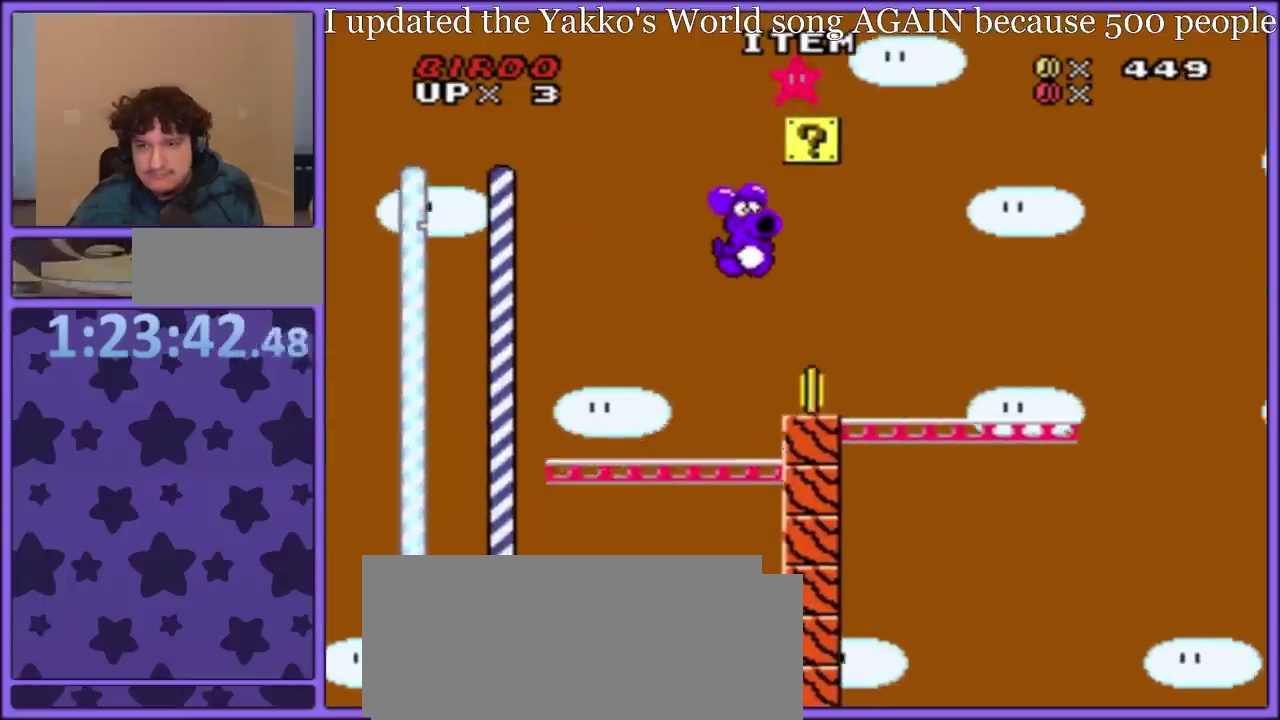
{"buttons": ["B", "Y"], "events": [[67, "DPAD_RIGHT", "up"], [83, "DPAD_LEFT", "down"], [217, "DPAD_LEFT", "up"], [250, "B", "down"]]}
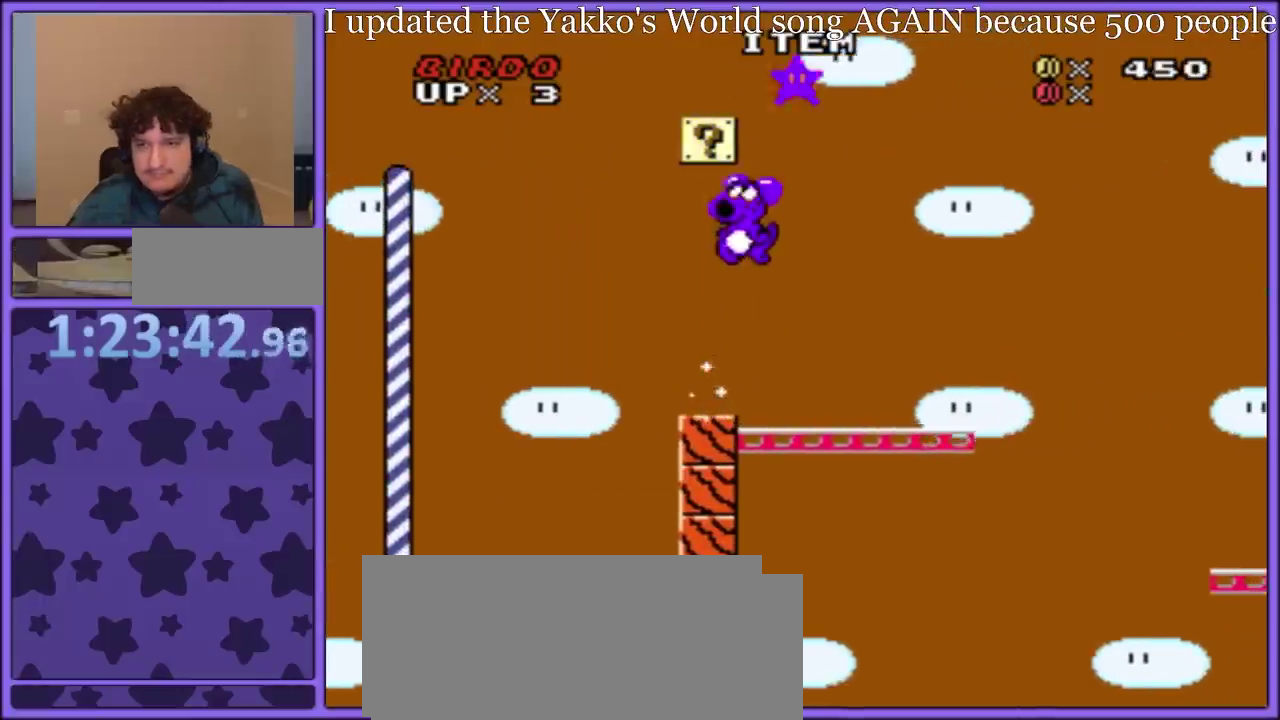
{"buttons": ["Y", "DPAD_LEFT"], "events": [[33, "DPAD_LEFT", "down"], [167, "DPAD_LEFT", "up"], [250, "B", "up"], [450, "DPAD_LEFT", "down"]]}
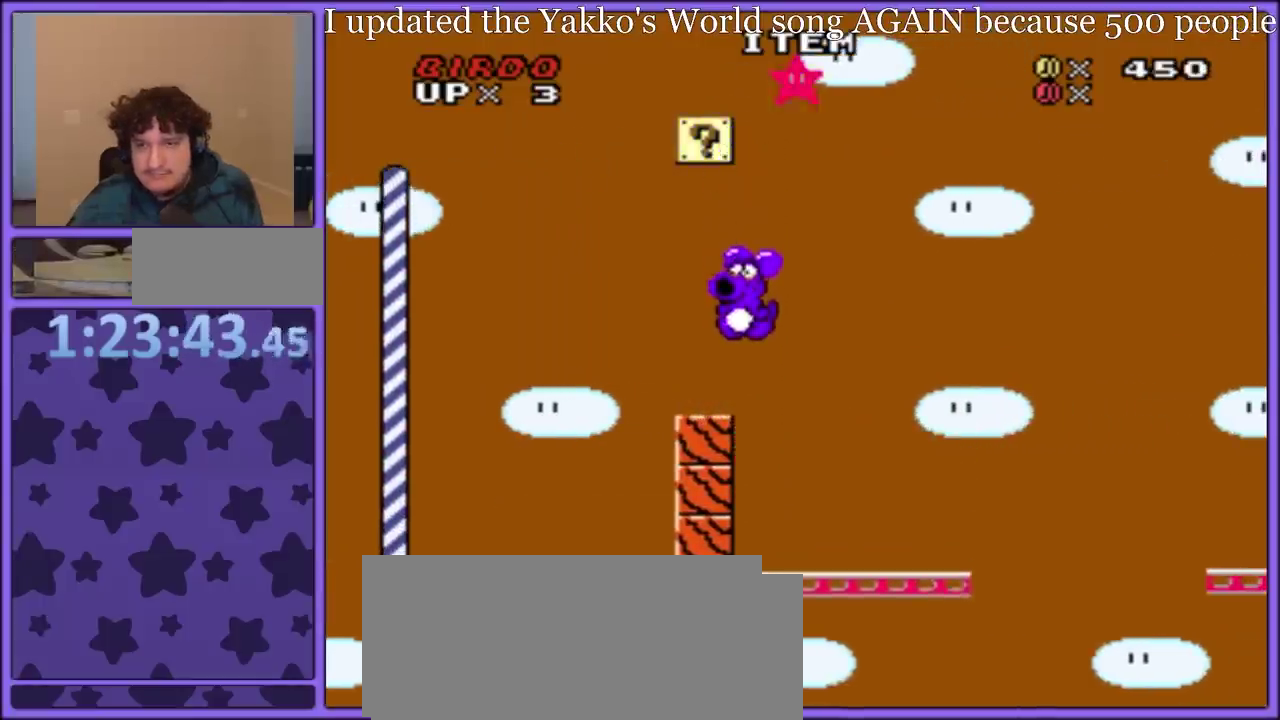
{"buttons": ["B", "Y"], "events": [[67, "DPAD_LEFT", "up"], [233, "B", "down"]]}
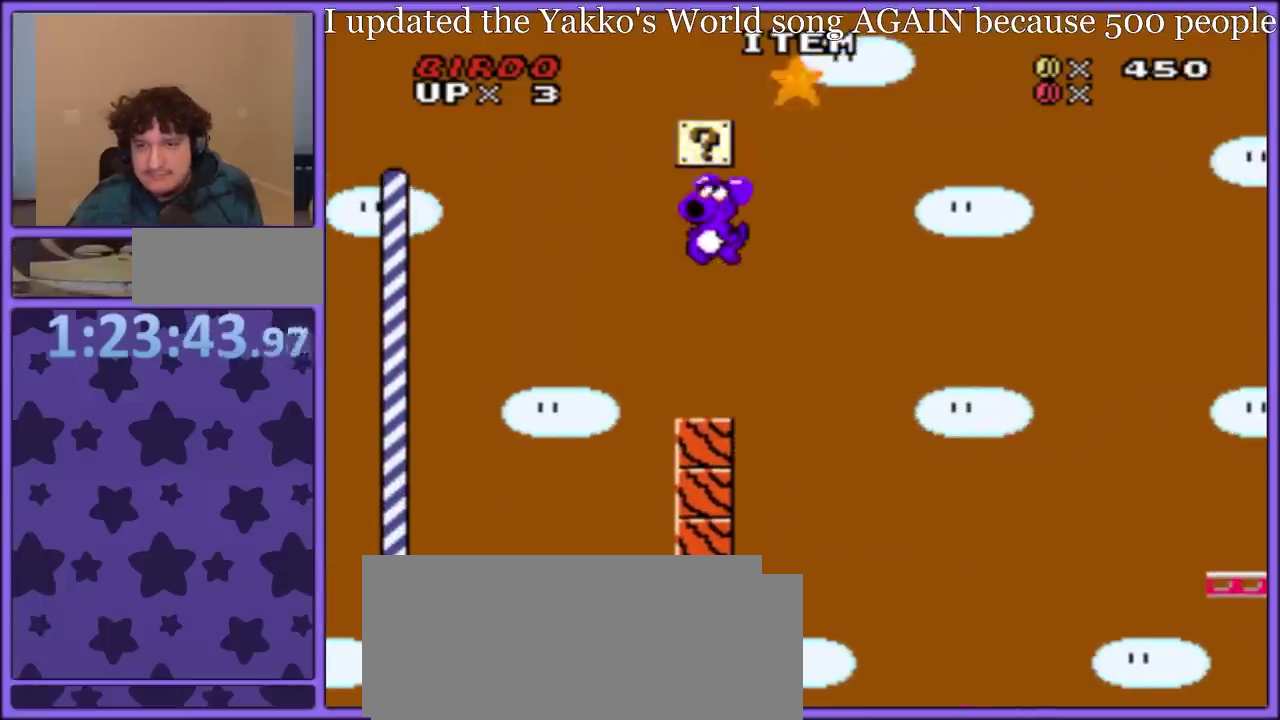
{"buttons": ["Y"], "events": [[267, "B", "up"]]}
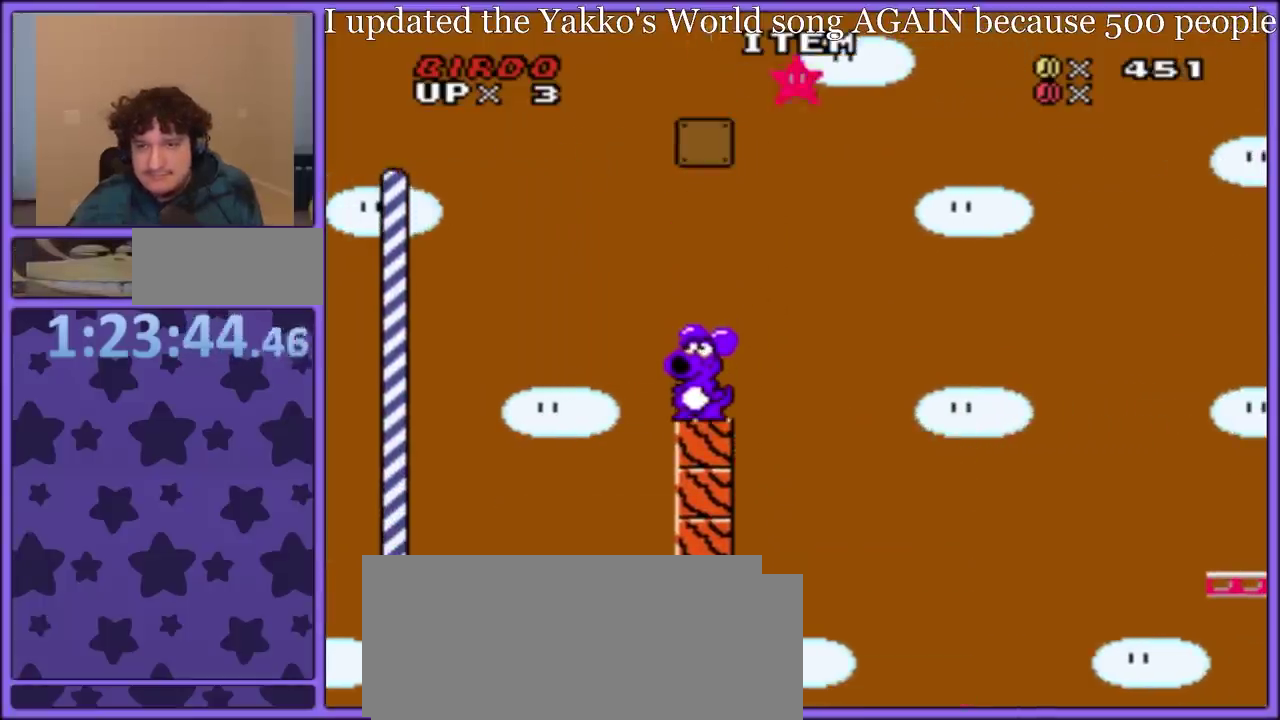
{"buttons": ["Y"], "events": []}